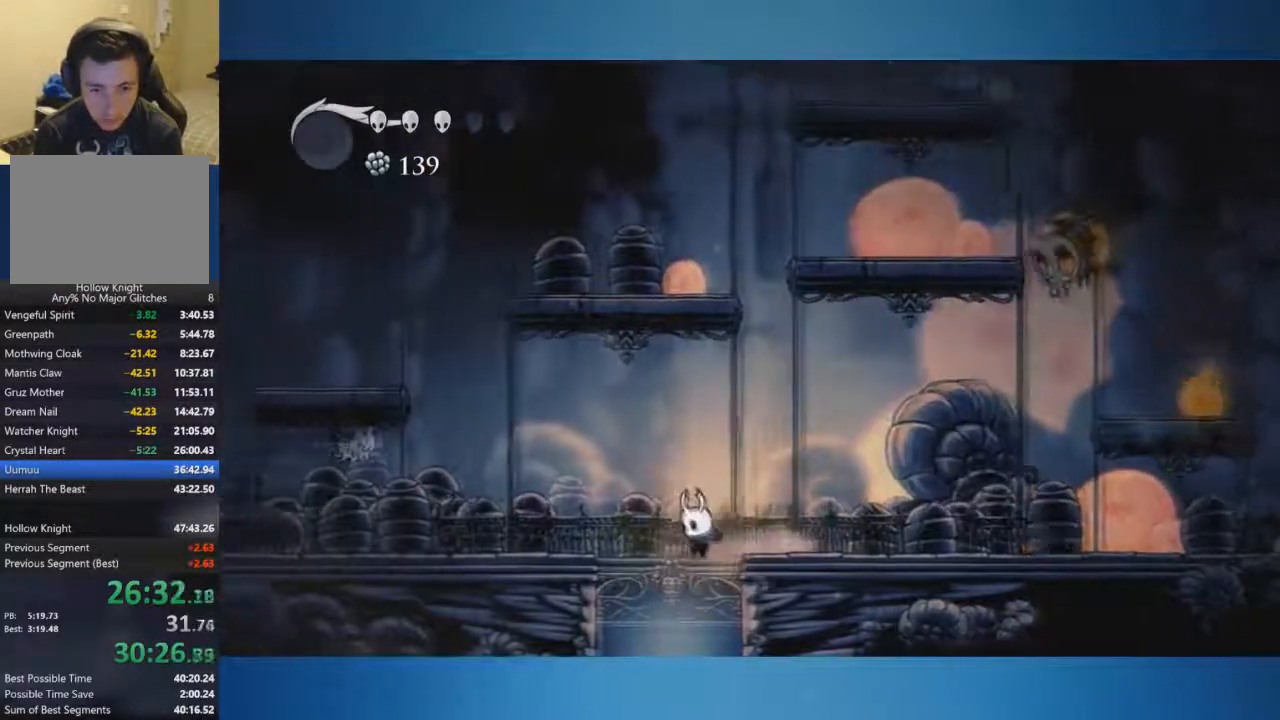
Gameplay with a controller (Xbox layout); each line is a JSON object with the inputs held at the frame after it. "button_events" lists button changes between this image and that frame as [ms after this image, input, new state], when the widget could be followed in between (sticks are given only as held states). Not read: L1 L2 L3 R1 R2 R3.
{"buttons": [], "left_stick": "center", "right_stick": "center", "button_events": []}
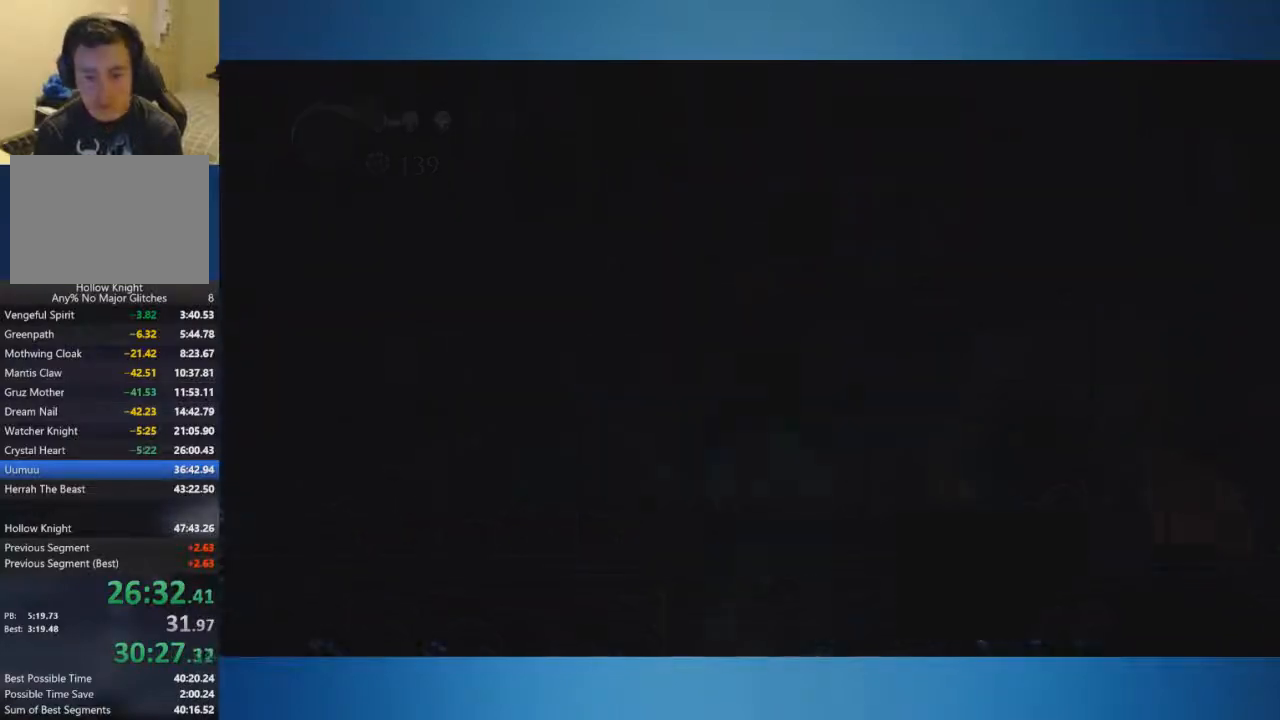
{"buttons": [], "left_stick": "right", "right_stick": "center", "button_events": []}
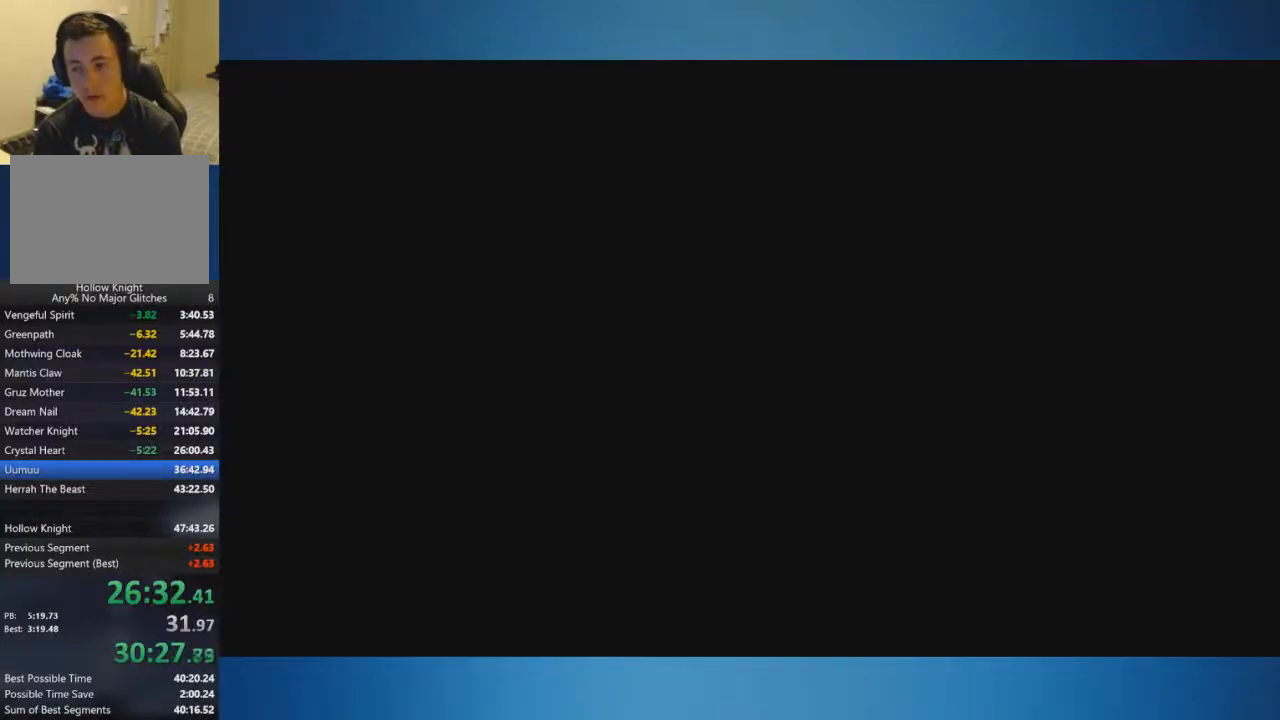
{"buttons": [], "left_stick": "right", "right_stick": "center", "button_events": []}
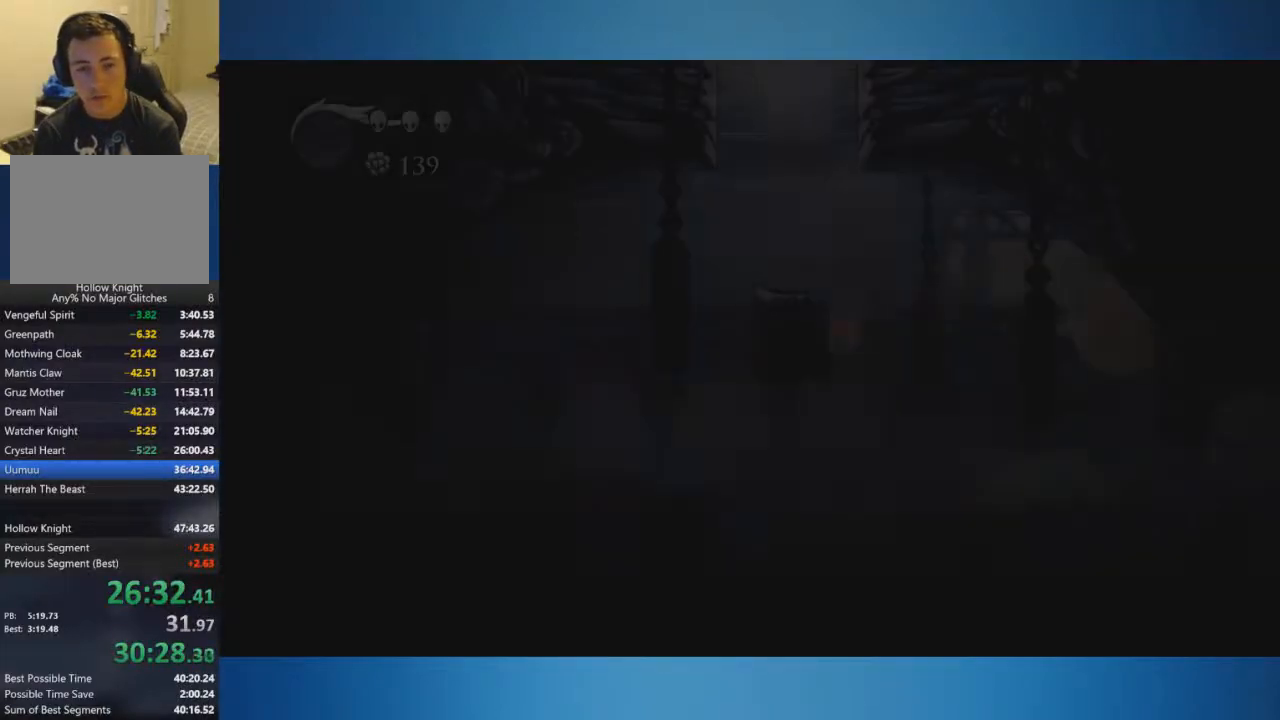
{"buttons": [], "left_stick": "right", "right_stick": "center", "button_events": []}
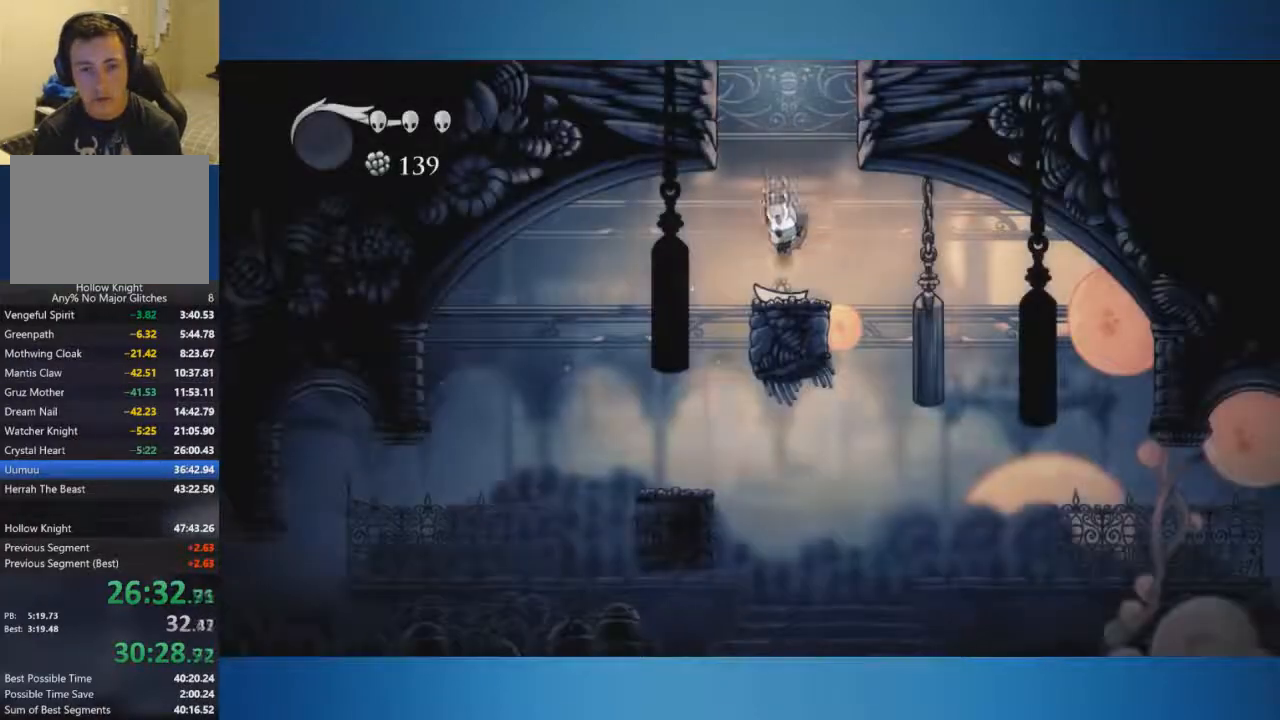
{"buttons": [], "left_stick": "center", "right_stick": "center", "button_events": [[300, "SELECT", "down"], [417, "SELECT", "up"]]}
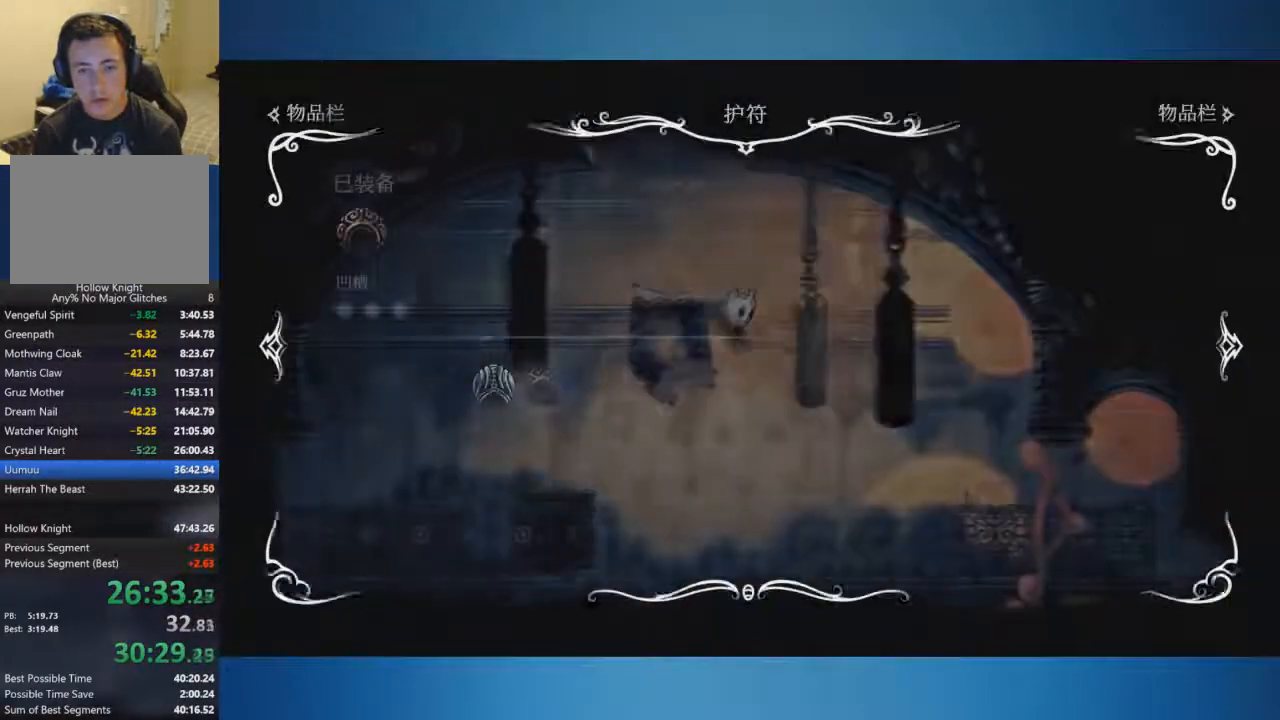
{"buttons": [], "left_stick": "center", "right_stick": "center", "button_events": [[301, "SELECT", "down"], [467, "SELECT", "up"]]}
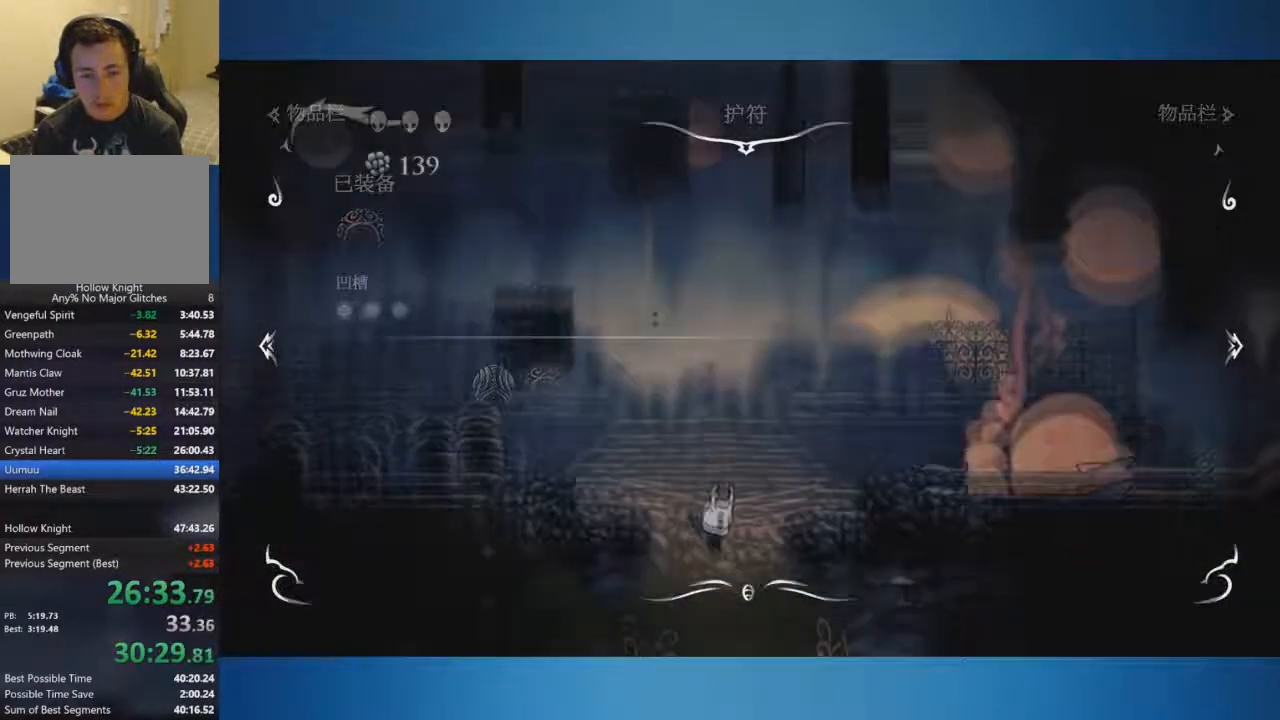
{"buttons": [], "left_stick": "left", "right_stick": "center", "button_events": []}
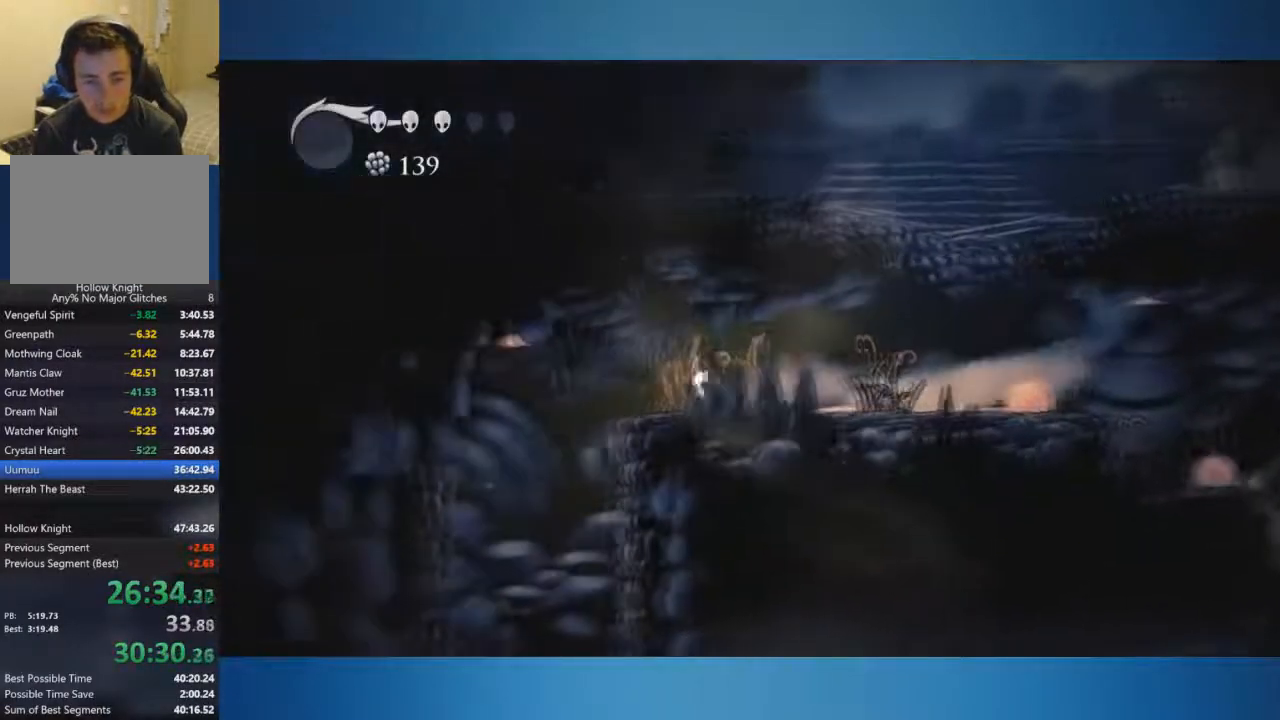
{"buttons": ["SELECT"], "left_stick": "left", "right_stick": "center", "button_events": [[401, "SELECT", "down"]]}
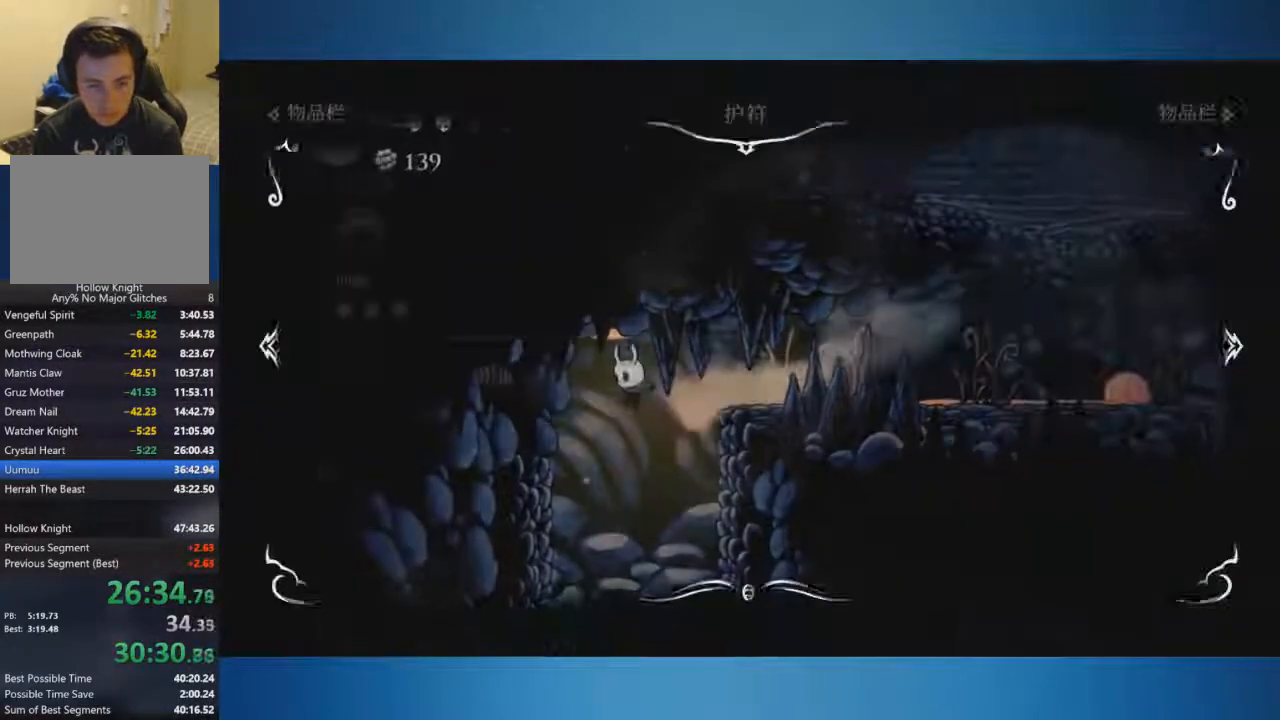
{"buttons": [], "left_stick": "center", "right_stick": "center", "button_events": [[67, "SELECT", "up"]]}
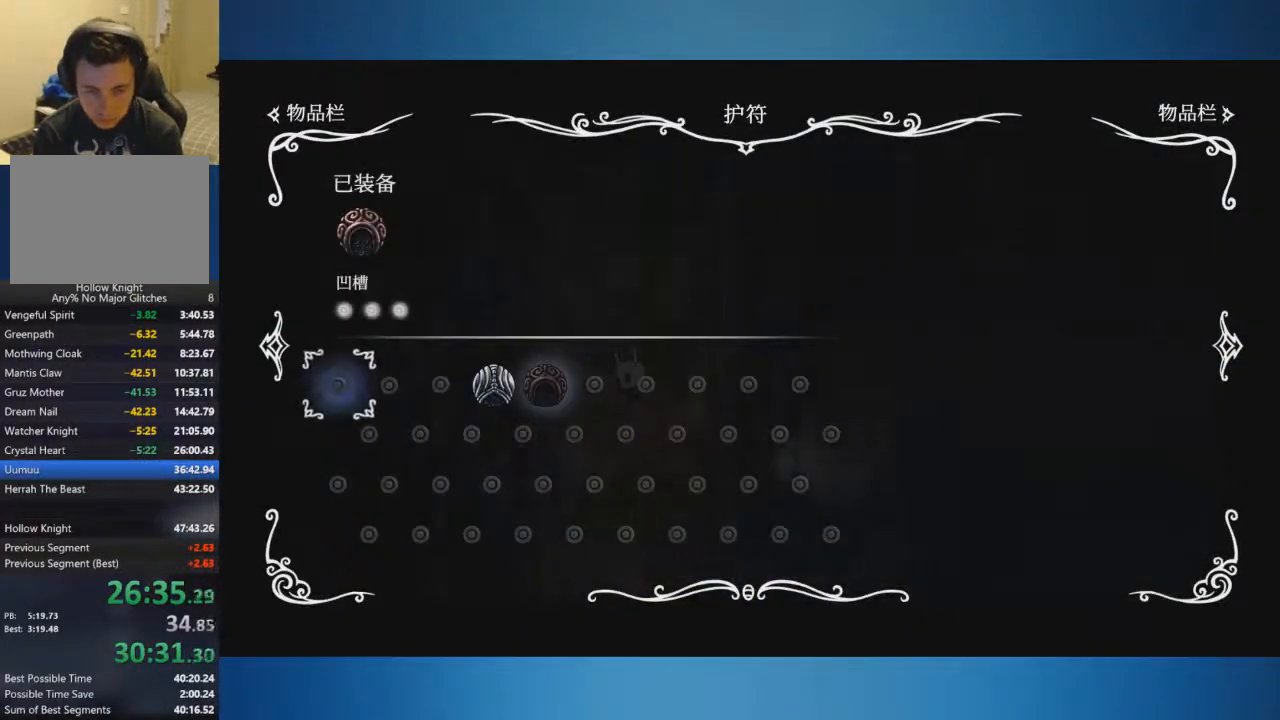
{"buttons": [], "left_stick": "left", "right_stick": "center", "button_events": []}
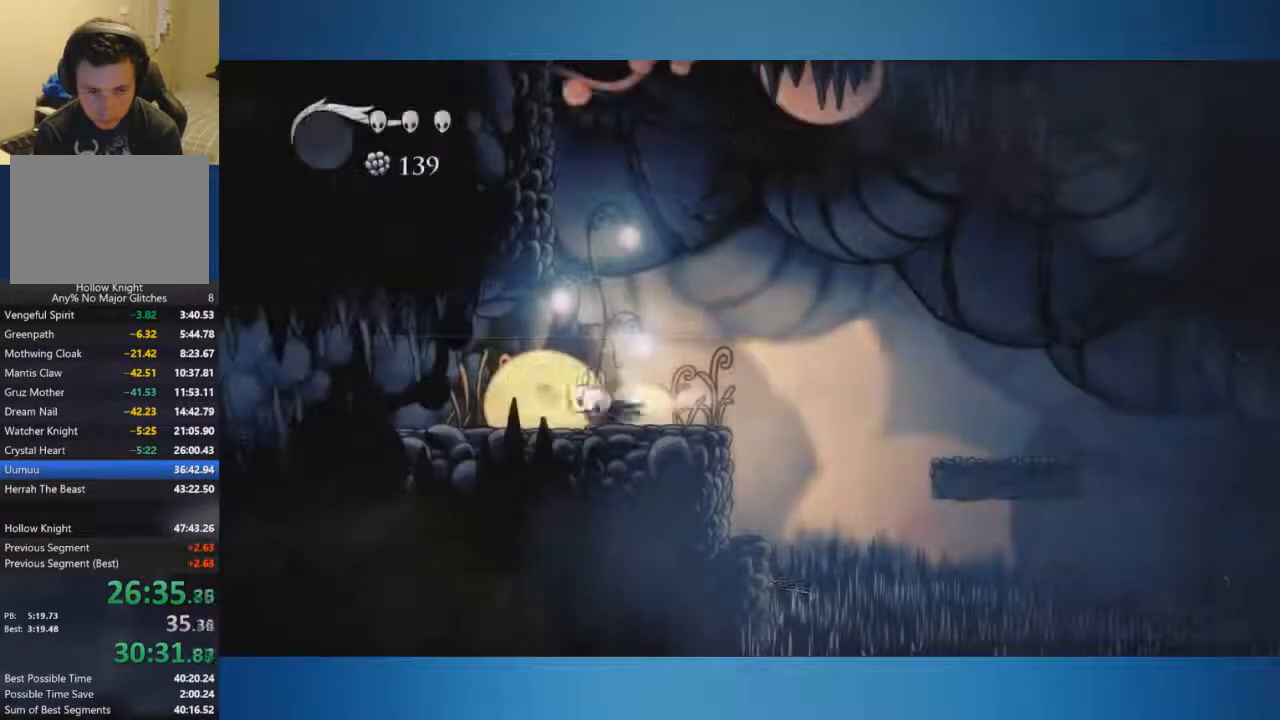
{"buttons": [], "left_stick": "left", "right_stick": "center", "button_events": []}
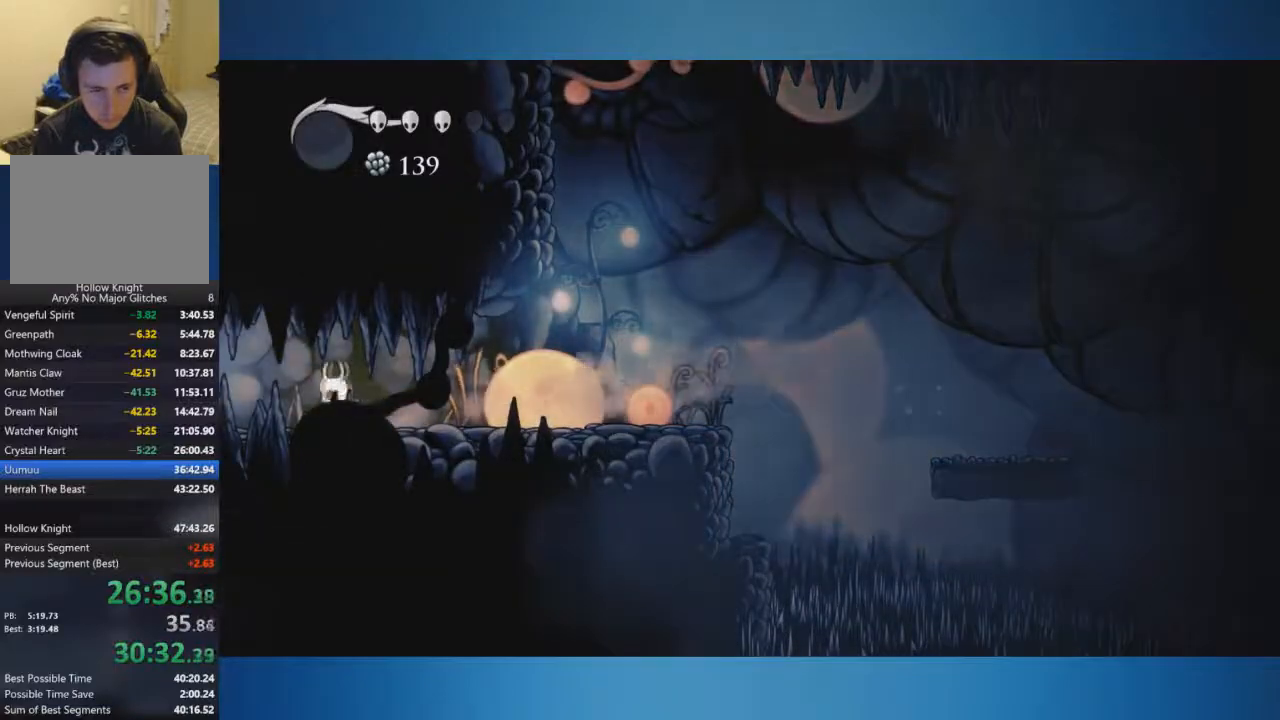
{"buttons": [], "left_stick": "left", "right_stick": "center", "button_events": []}
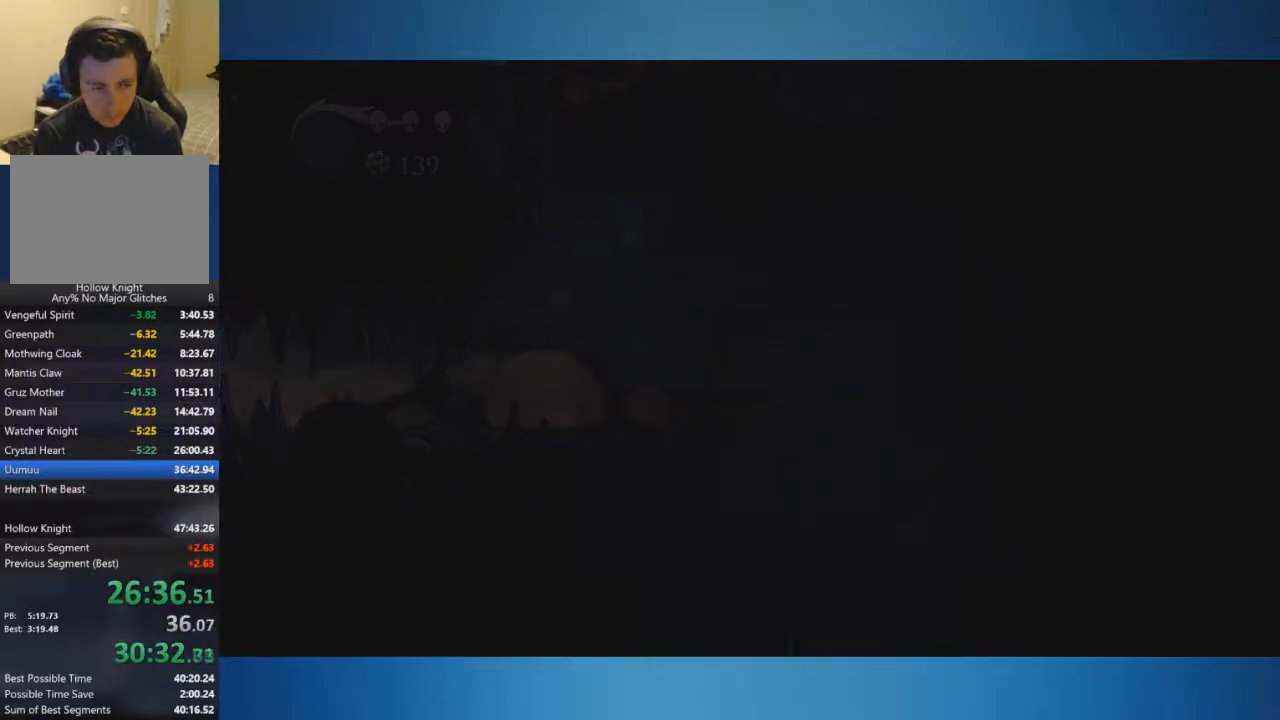
{"buttons": [], "left_stick": "left", "right_stick": "center", "button_events": []}
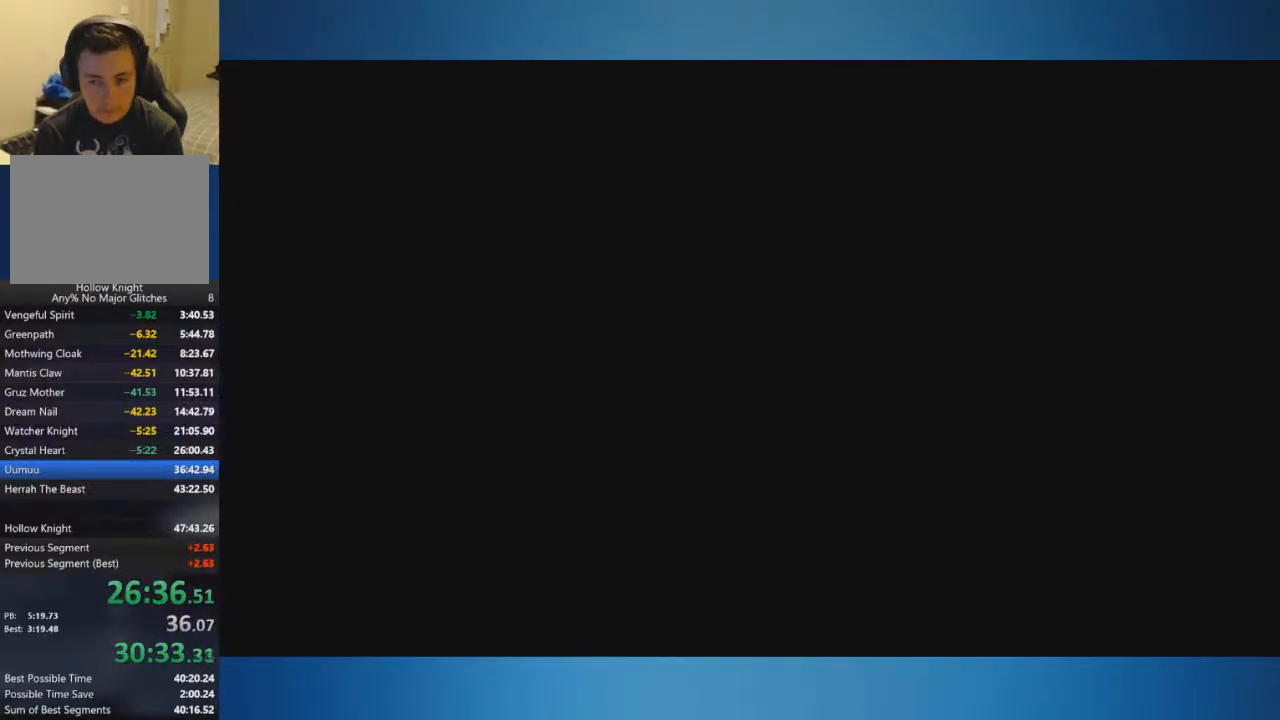
{"buttons": [], "left_stick": "left", "right_stick": "center", "button_events": []}
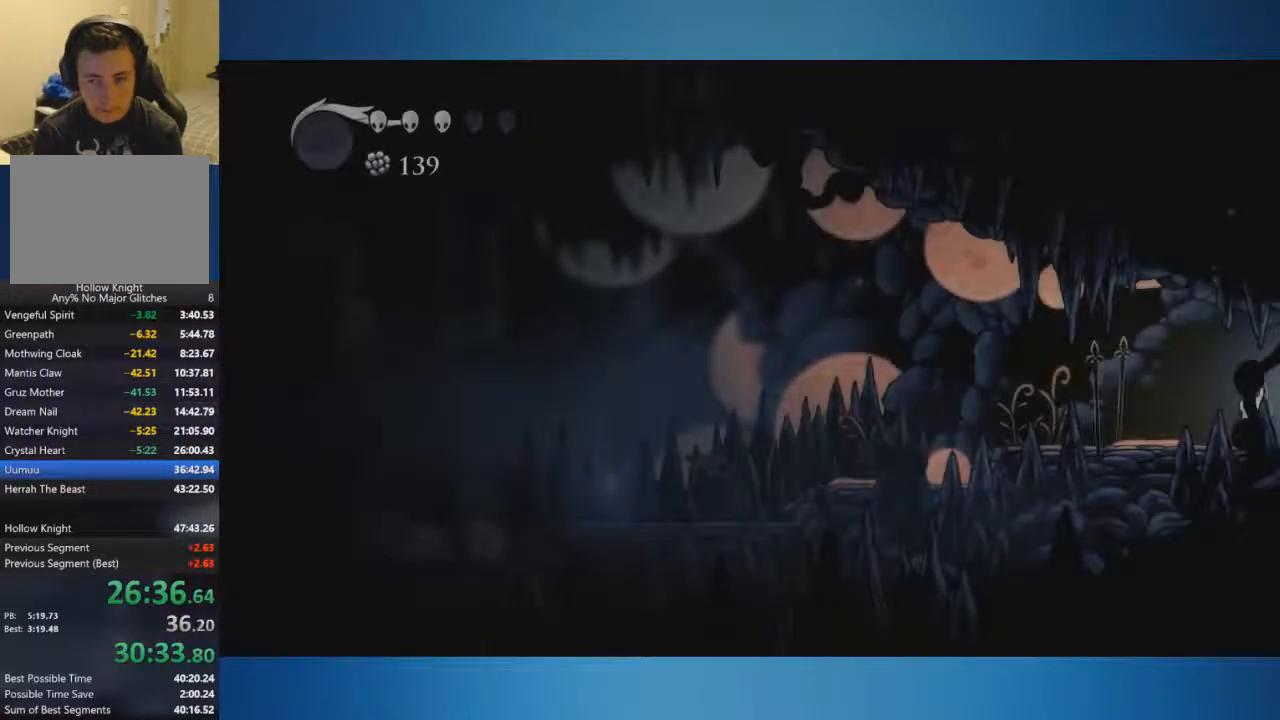
{"buttons": [], "left_stick": "left", "right_stick": "center", "button_events": []}
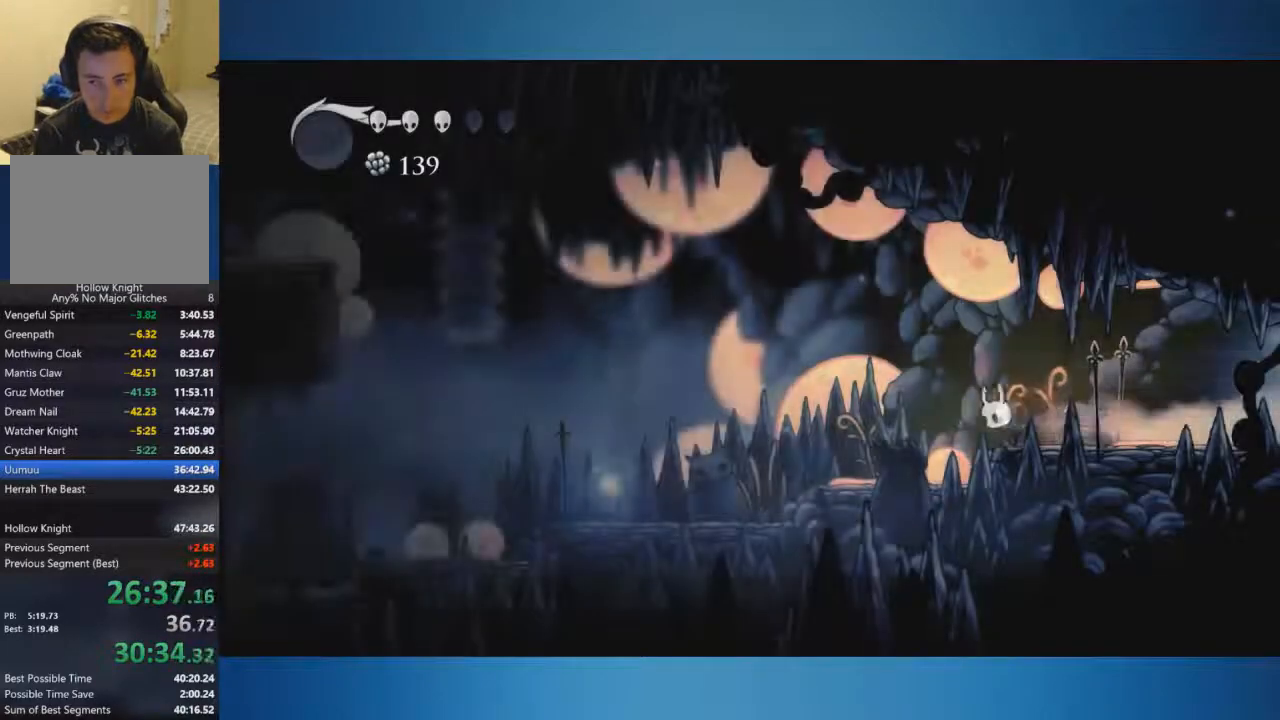
{"buttons": [], "left_stick": "left", "right_stick": "center", "button_events": []}
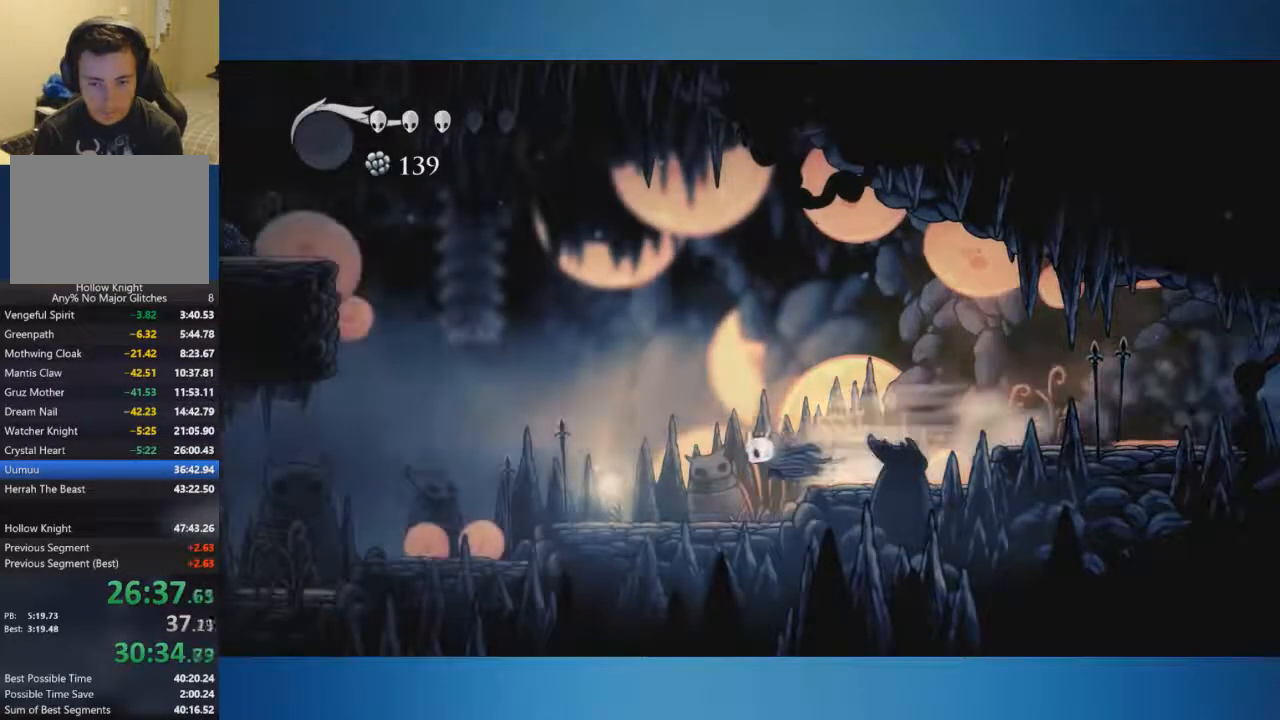
{"buttons": [], "left_stick": "left", "right_stick": "center", "button_events": []}
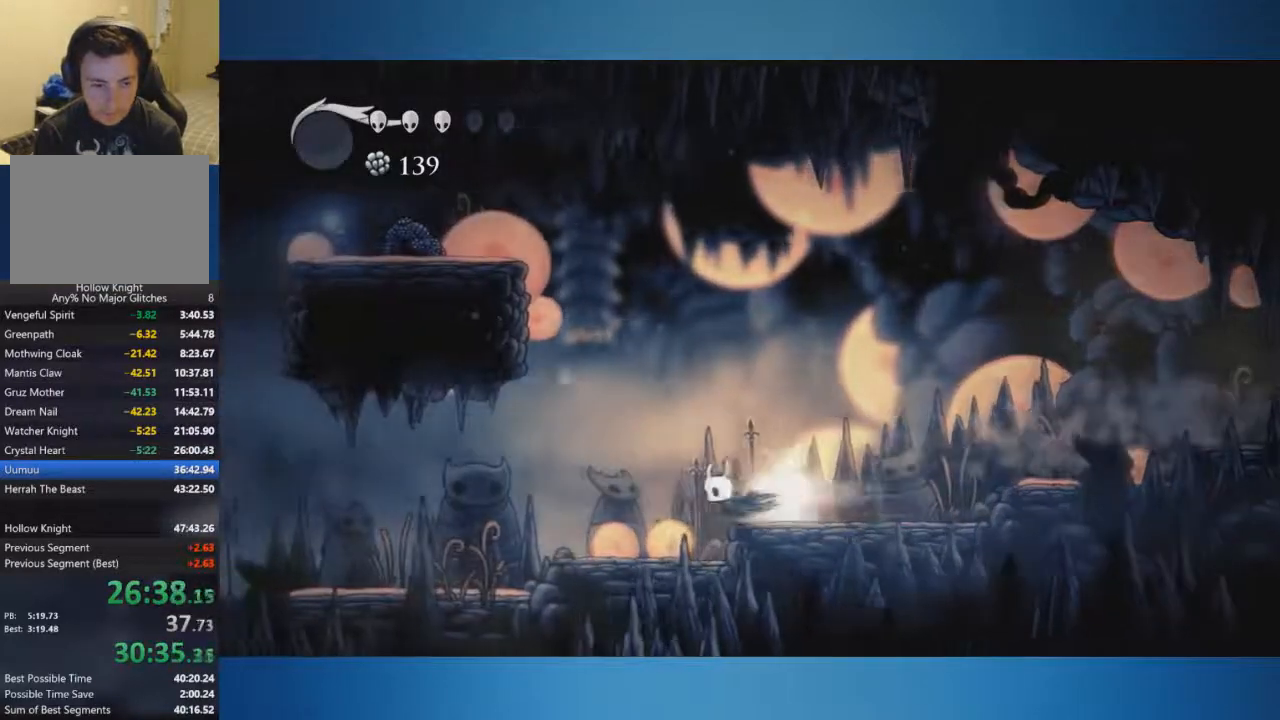
{"buttons": [], "left_stick": "left", "right_stick": "center", "button_events": []}
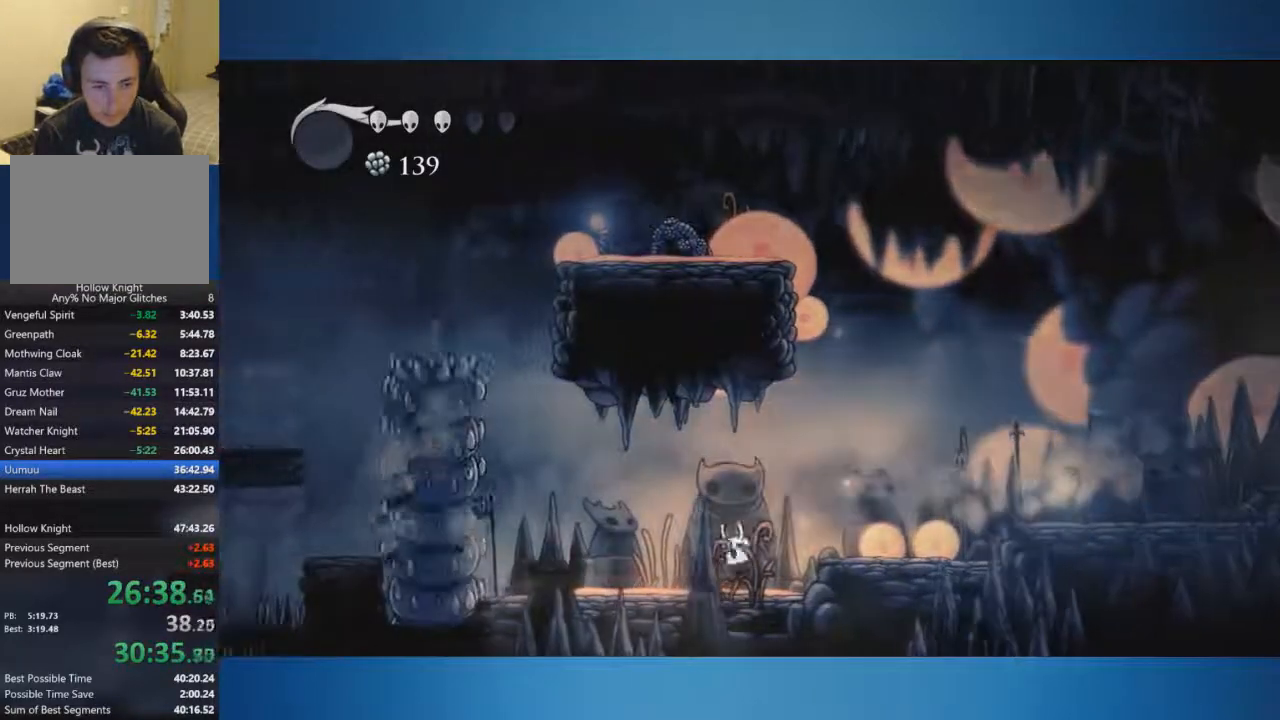
{"buttons": [], "left_stick": "left", "right_stick": "center", "button_events": []}
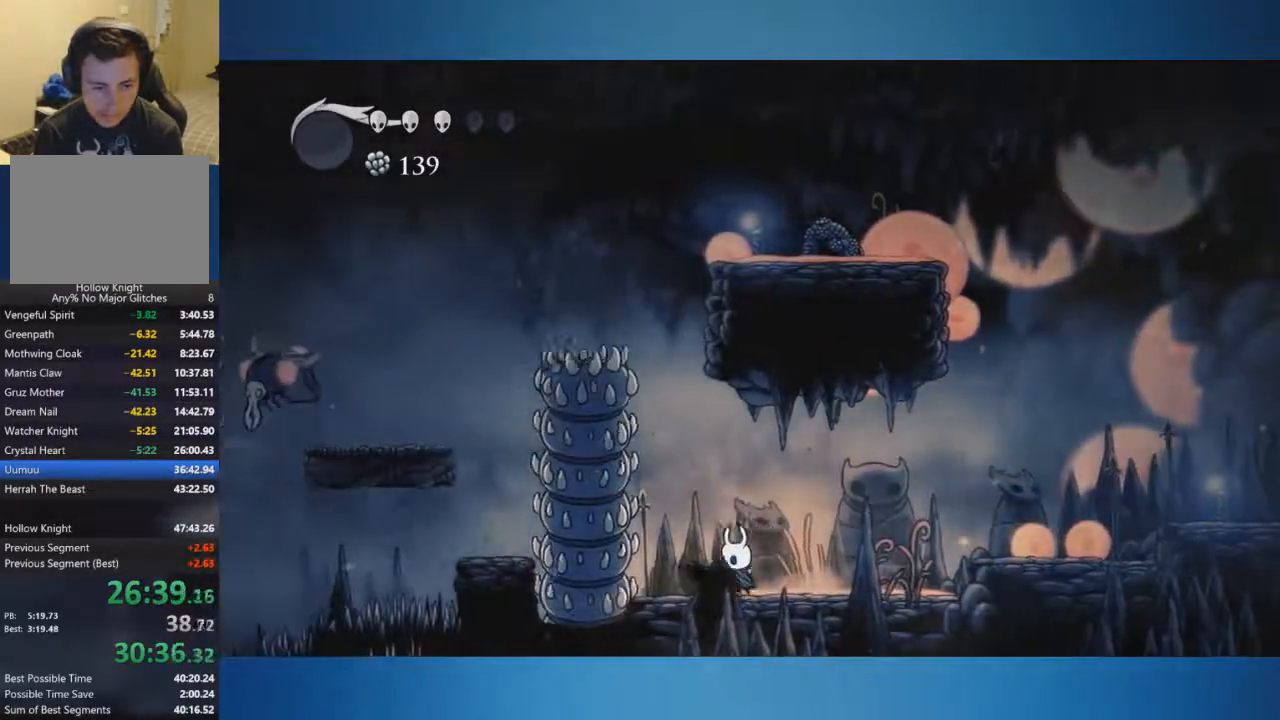
{"buttons": [], "left_stick": "center", "right_stick": "center", "button_events": []}
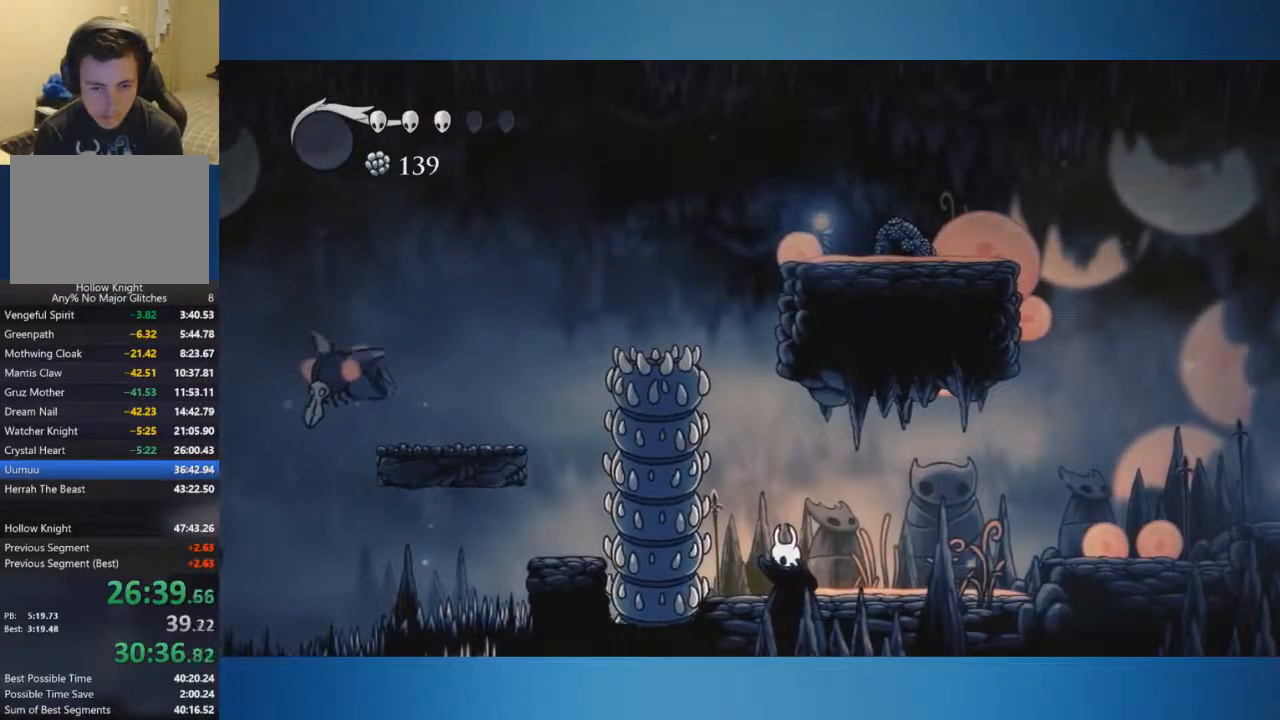
{"buttons": ["A"], "left_stick": "left", "right_stick": "center", "button_events": [[300, "A", "down"]]}
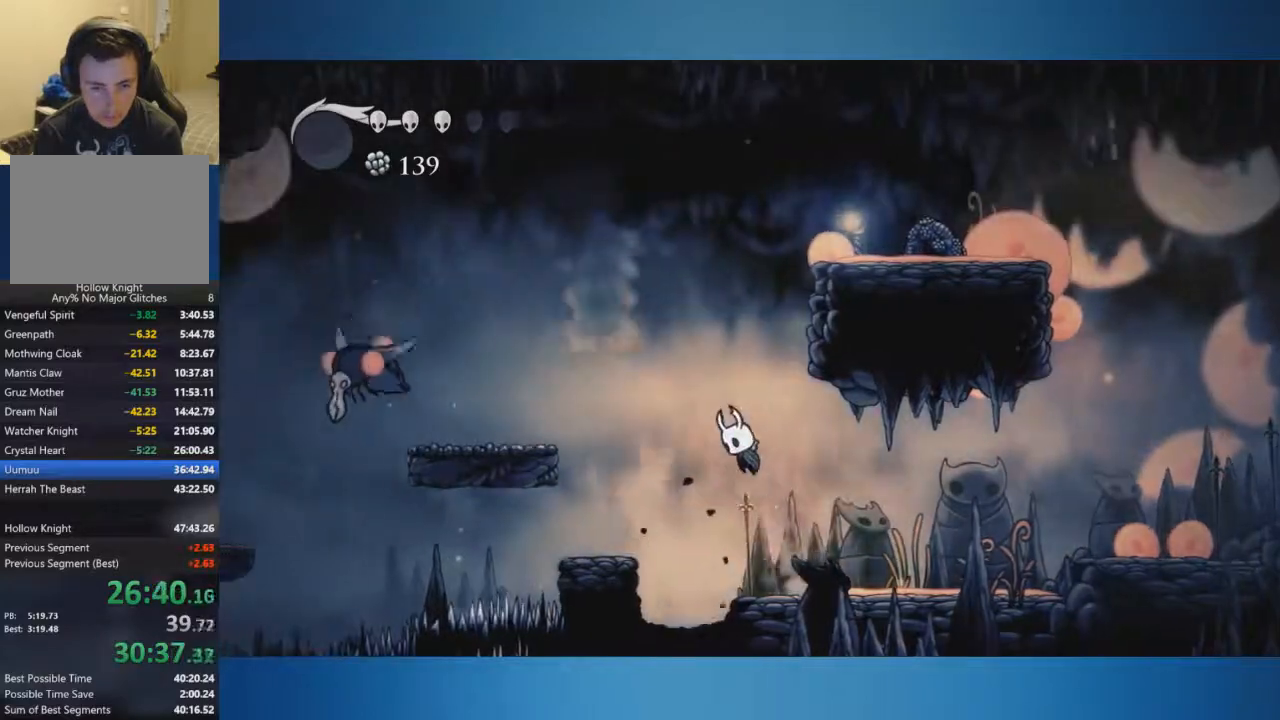
{"buttons": [], "left_stick": "left", "right_stick": "center", "button_events": [[150, "A", "up"]]}
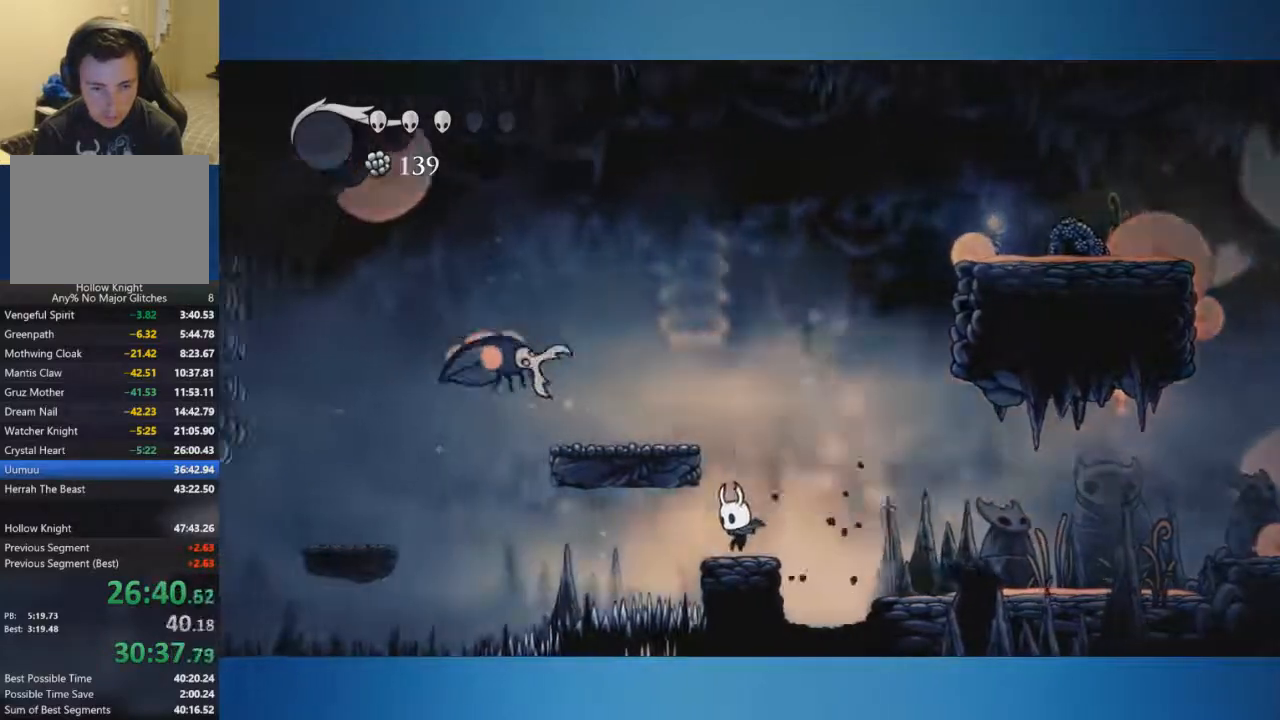
{"buttons": ["X"], "left_stick": "down-left", "right_stick": "center", "button_events": [[467, "X", "down"]]}
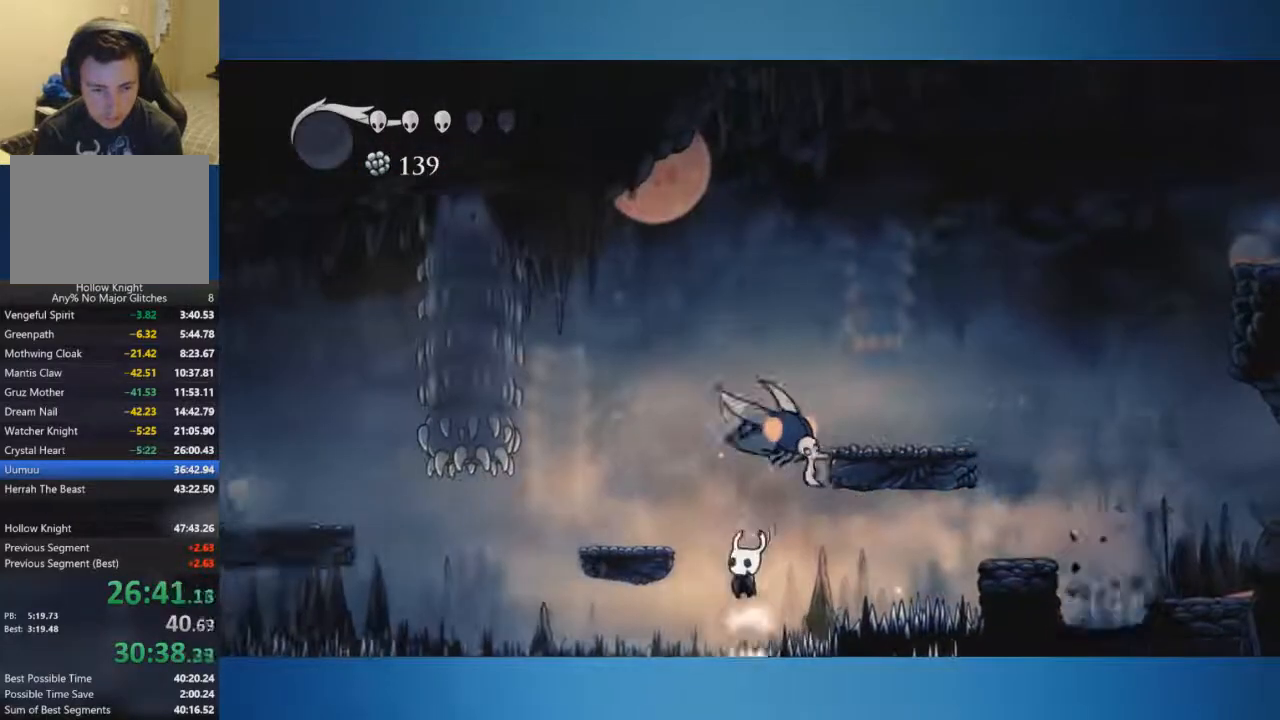
{"buttons": ["A"], "left_stick": "down-left", "right_stick": "center", "button_events": [[317, "X", "up"], [500, "A", "down"]]}
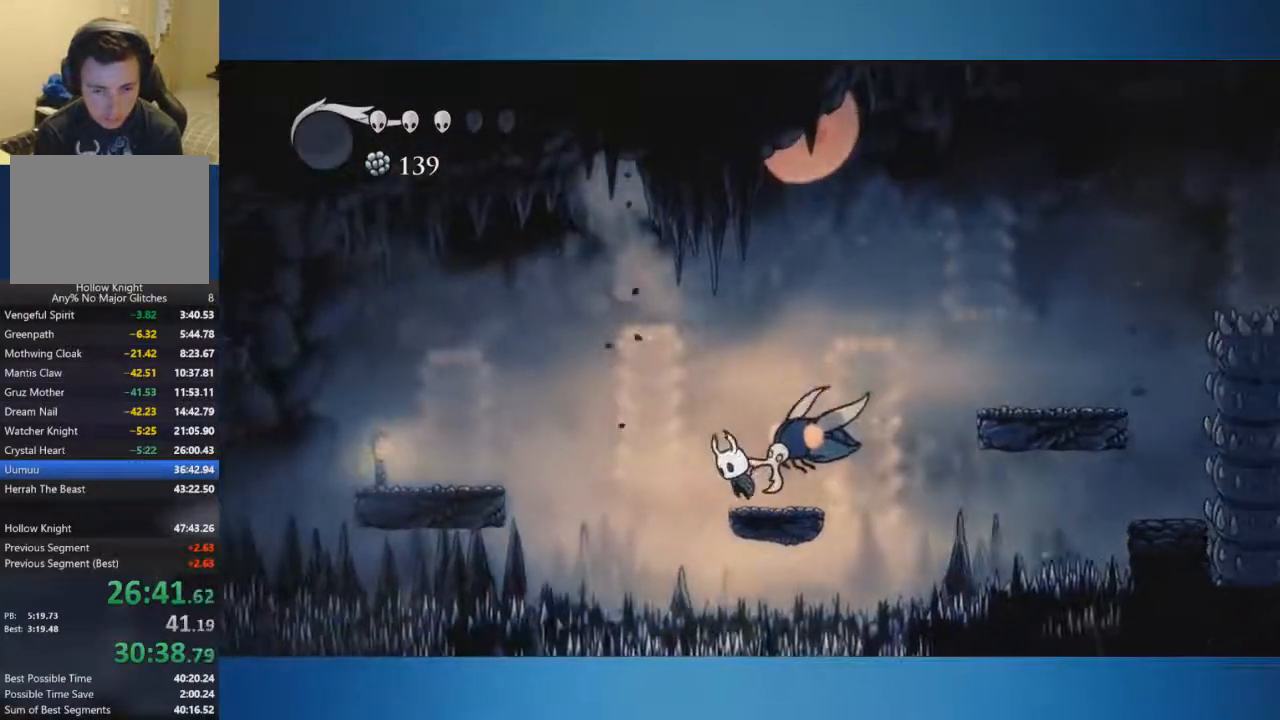
{"buttons": [], "left_stick": "down-left", "right_stick": "center", "button_events": [[134, "A", "up"]]}
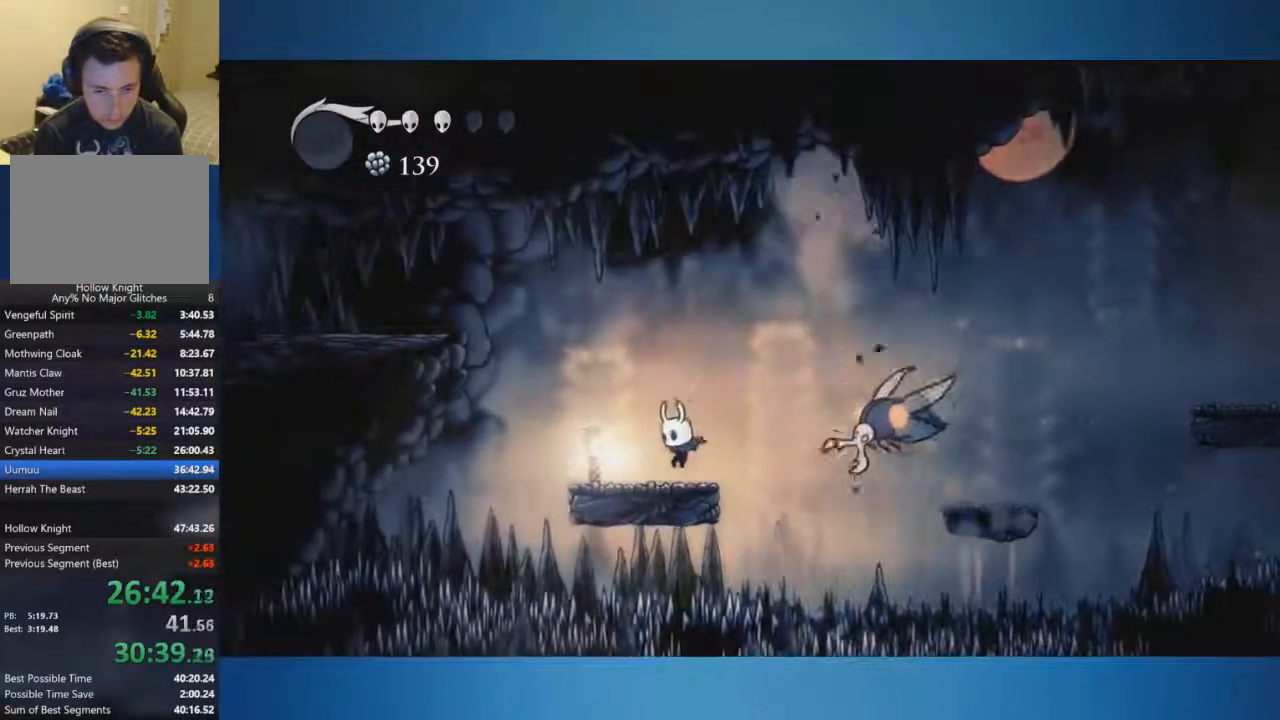
{"buttons": ["A"], "left_stick": "down-left", "right_stick": "center", "button_events": [[100, "A", "down"]]}
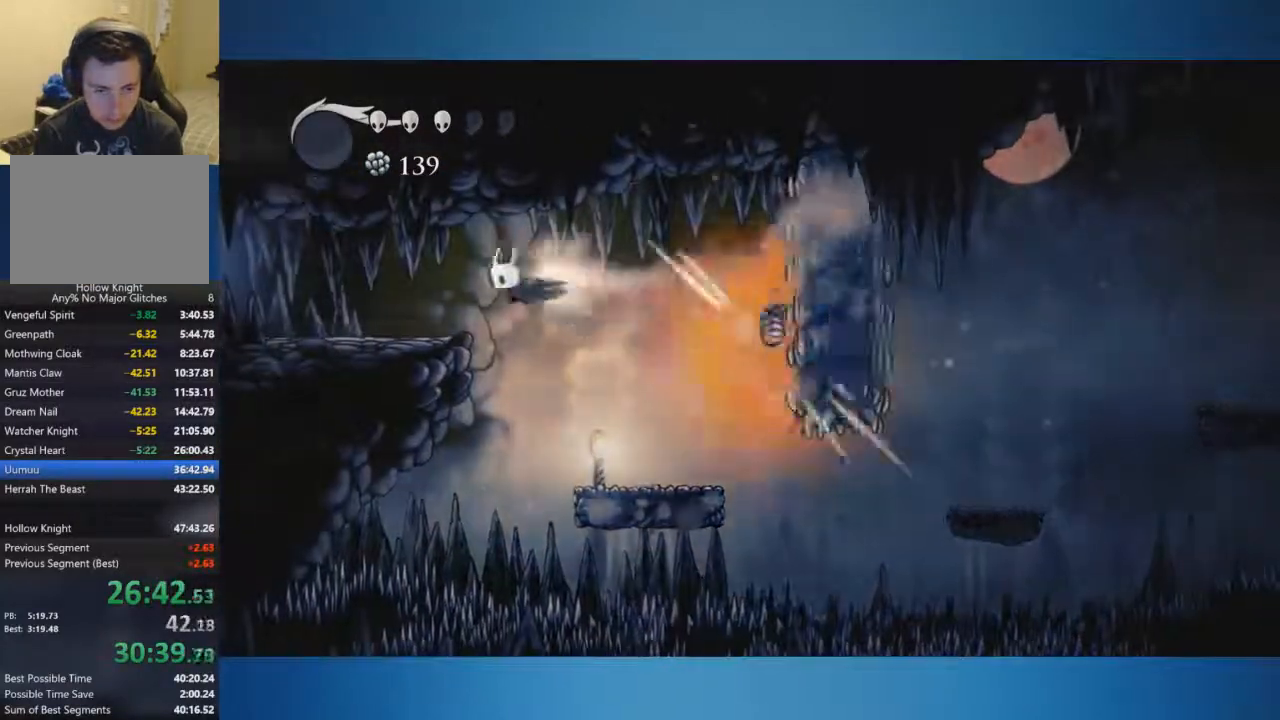
{"buttons": [], "left_stick": "down-left", "right_stick": "center", "button_events": [[67, "A", "up"]]}
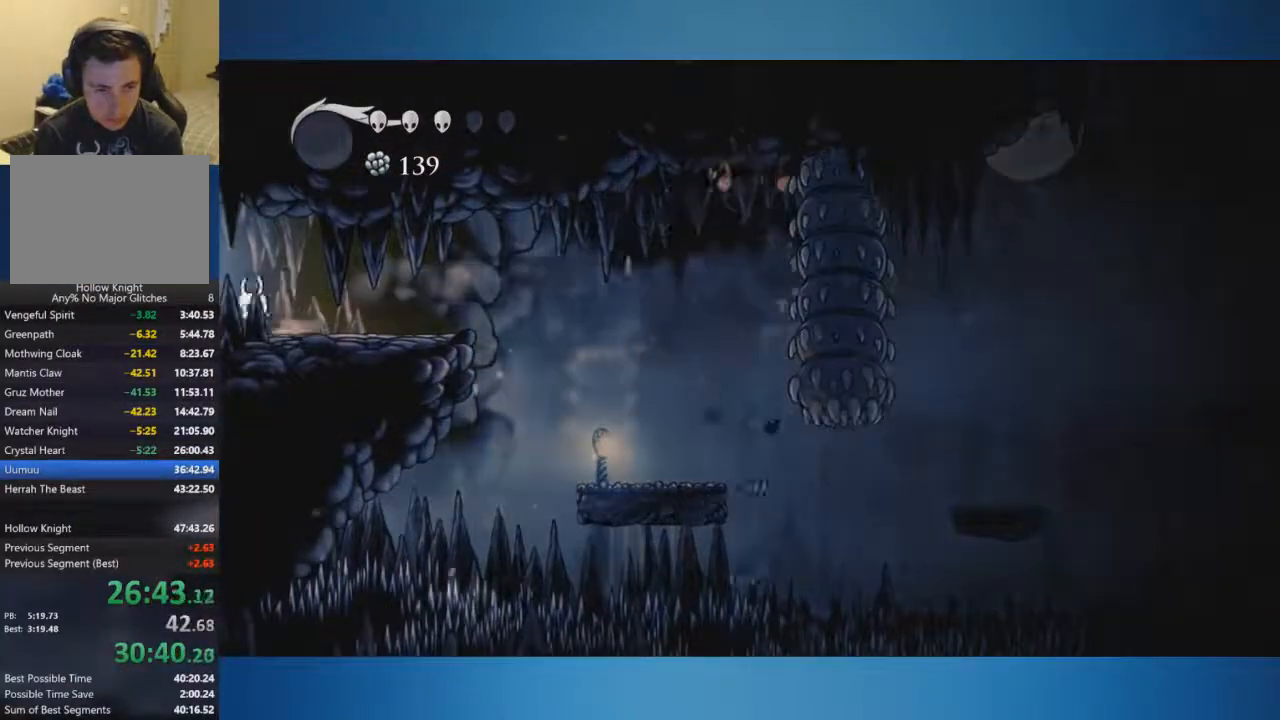
{"buttons": [], "left_stick": "center", "right_stick": "center", "button_events": []}